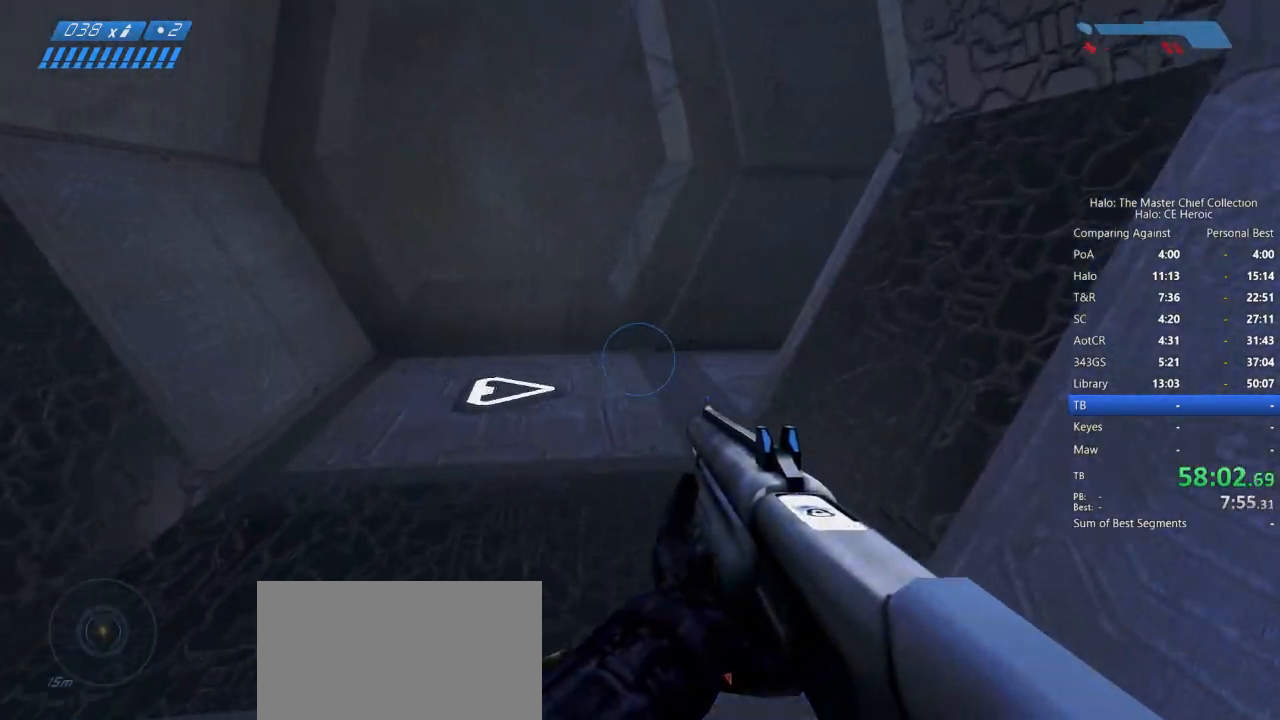
Gameplay with keyboard and mouse; each line is a JSON object with the keys and mouse buttons held at the frame after it. "events" lists presses ("down") and releases ("up") of "a", "alt", "c", "caps_lock", "ctrl", "d", "e", "escape", "f", "g", "q", "r", "s", "shift", "space", "tab", "v", "w", "x", "z", "mouse_left", "mouse_right", "mouse_mb4" and "mouse_mb5" between this image and that frame as [ms after this image, input, new state], when the widget could be followed in between. "mouse_left", "mouse_right", "mouse_mb4", "mouse_mb5" = the "left", "right", "mb4", "mb5" buttons of the "mouse" list. No other keys are recorded. Not read: mouse_move.
{"keys": ["w"], "mouse": [], "events": []}
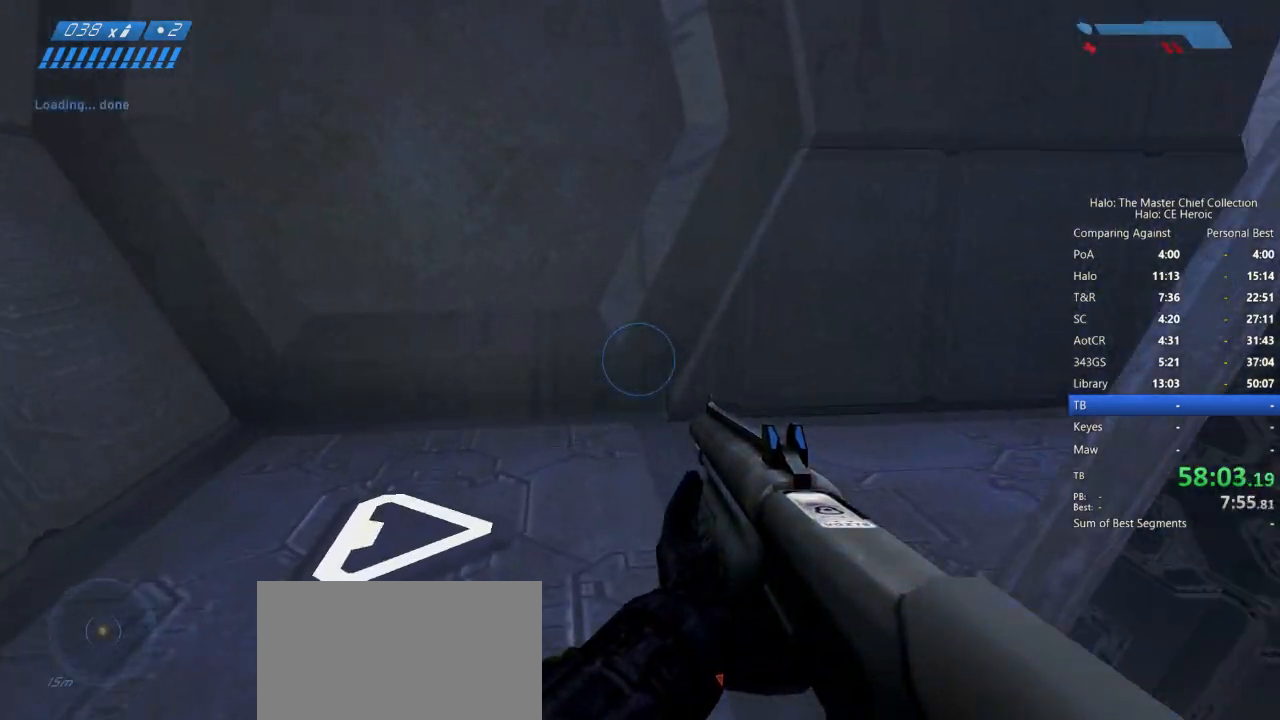
{"keys": ["w"], "mouse": []}
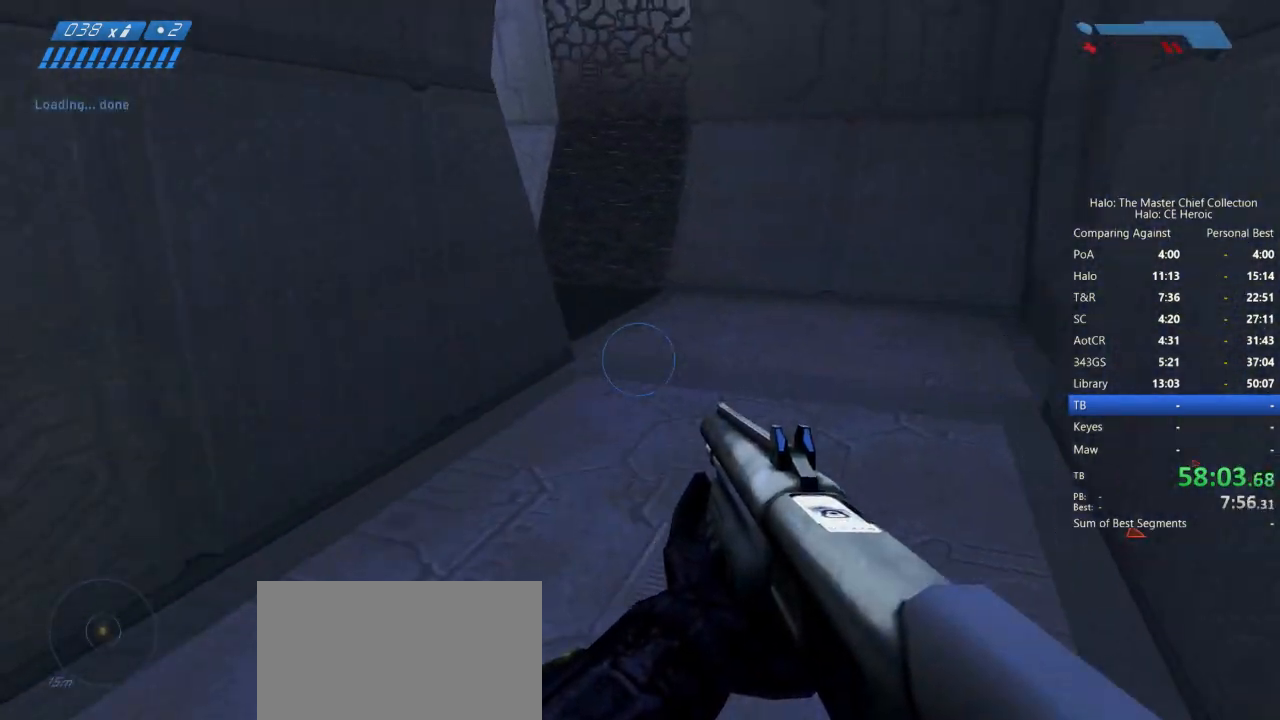
{"keys": ["w"], "mouse": [], "events": []}
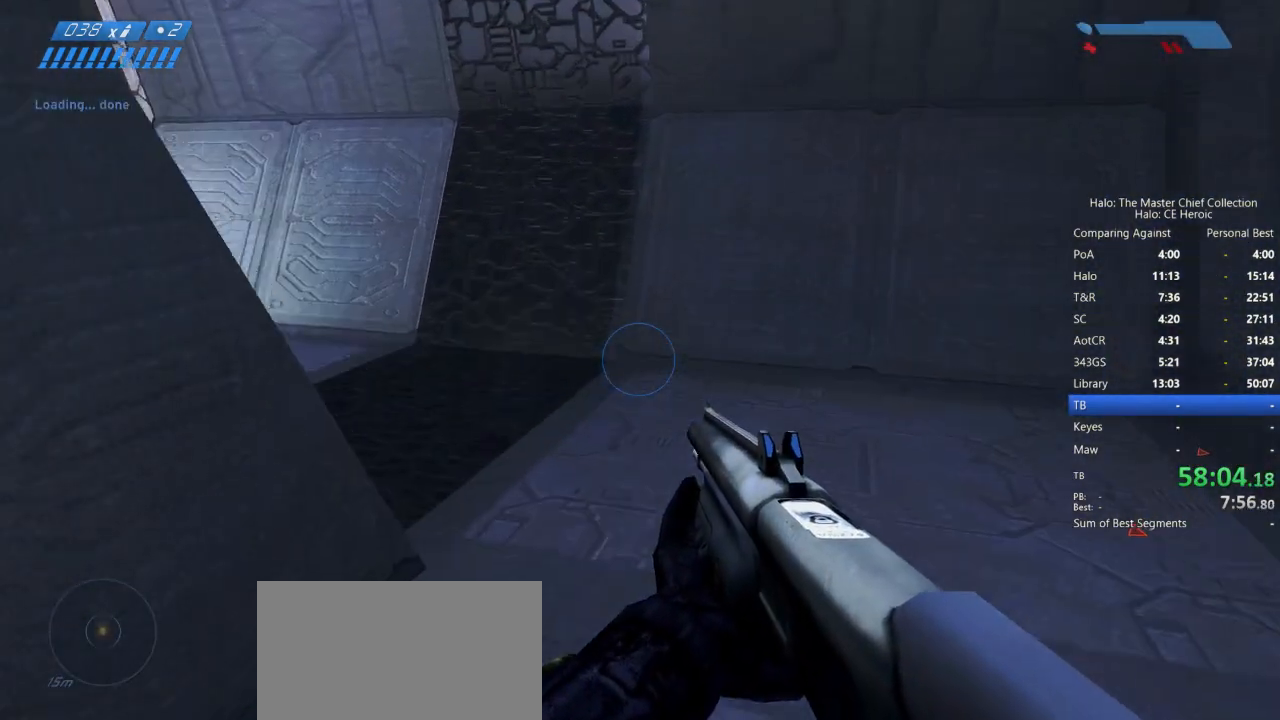
{"keys": ["w"], "mouse": [], "events": []}
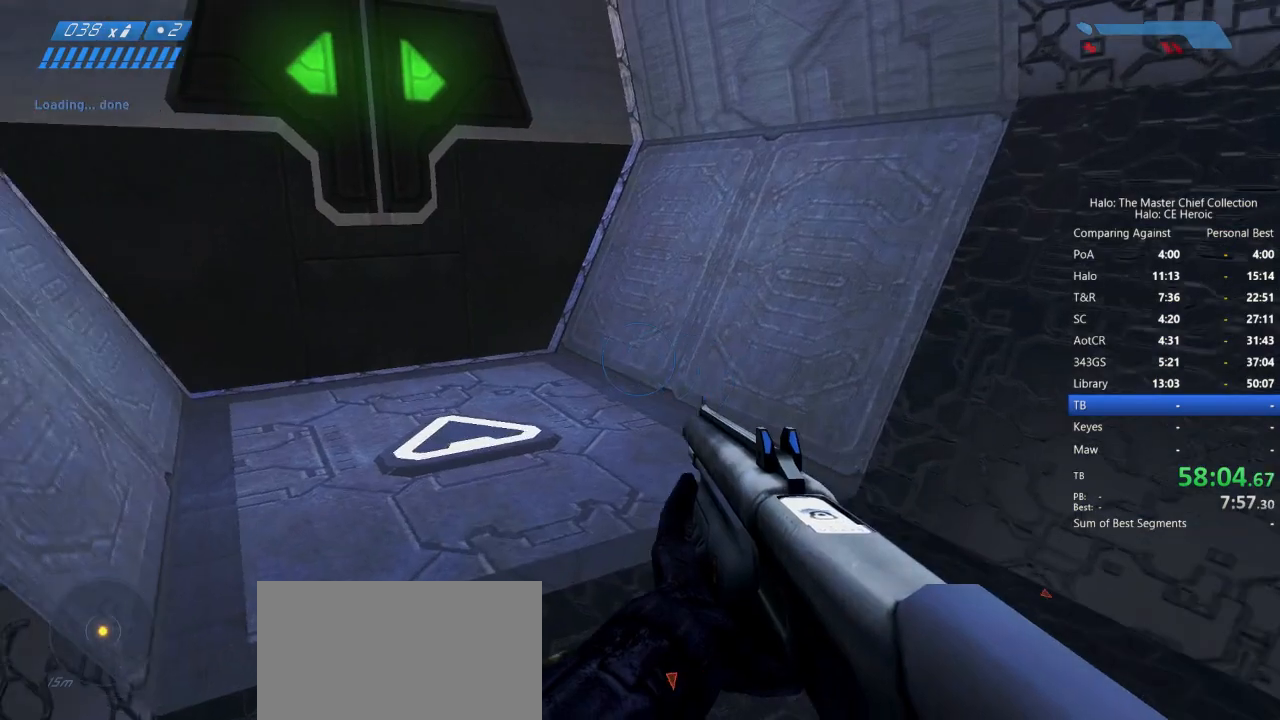
{"keys": ["w"], "mouse": [], "events": []}
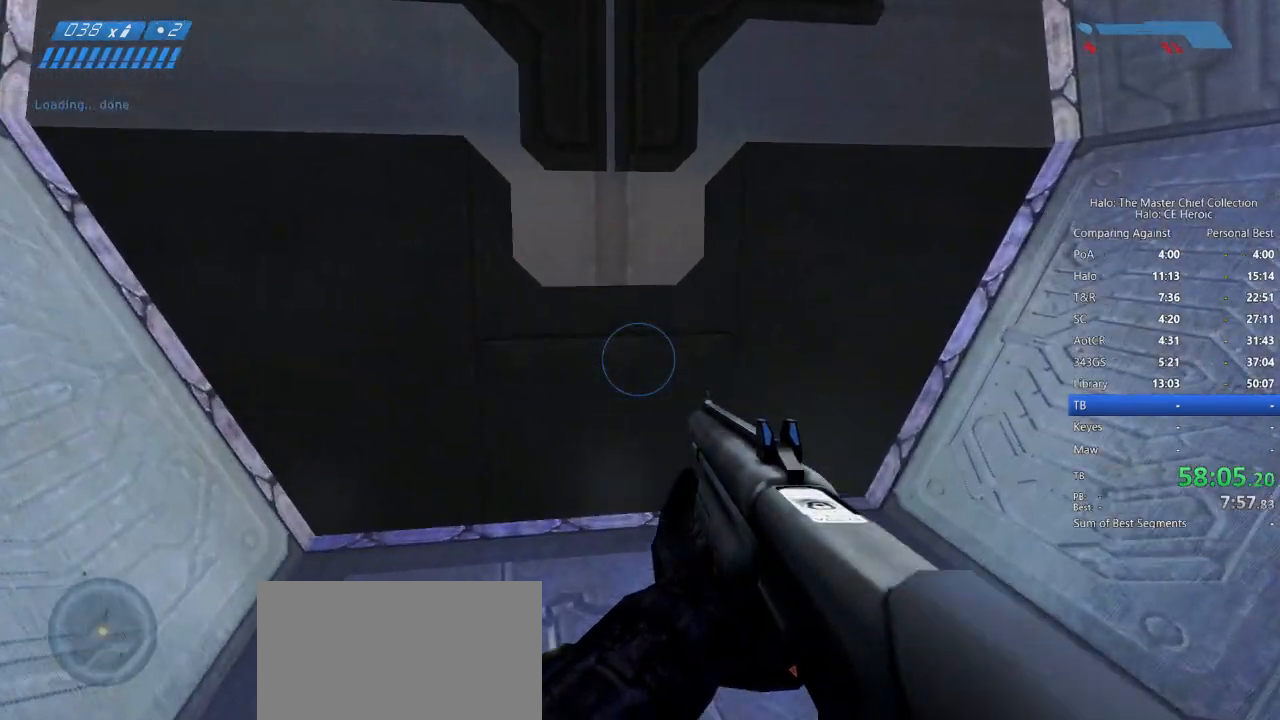
{"keys": ["w"], "mouse": [], "events": []}
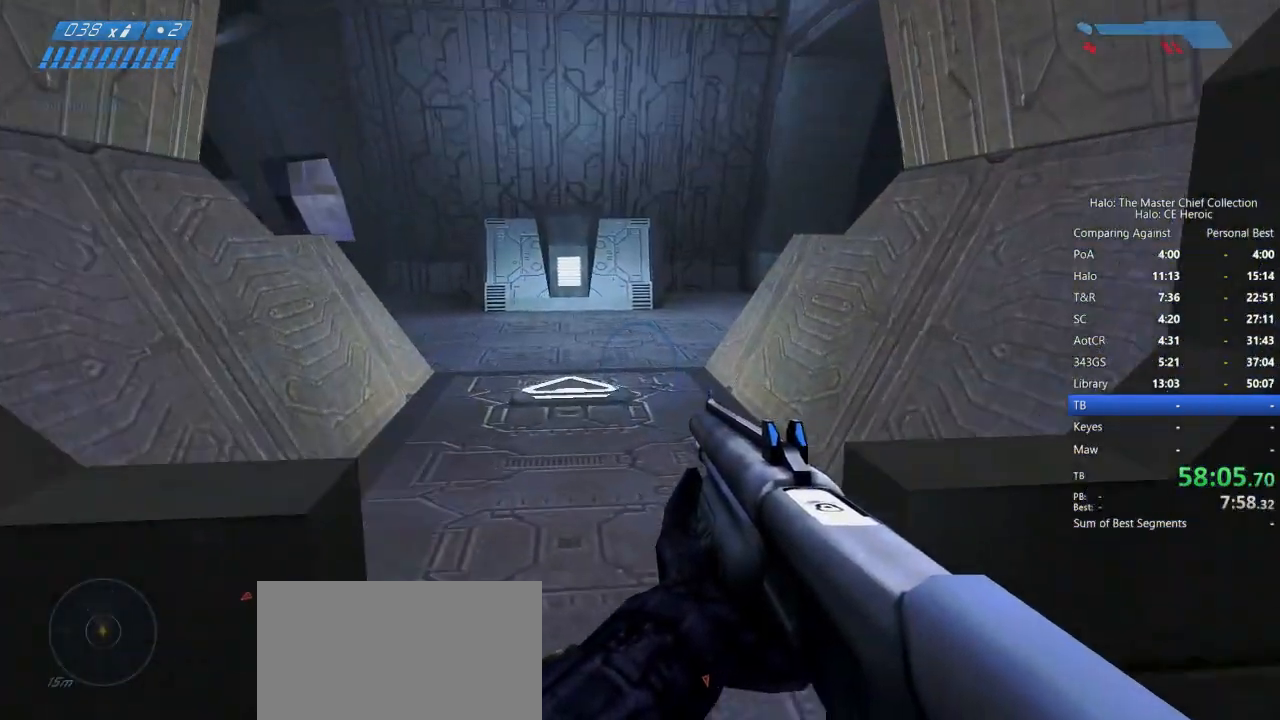
{"keys": ["space", "w"], "mouse": [], "events": [[483, "space", "down"]]}
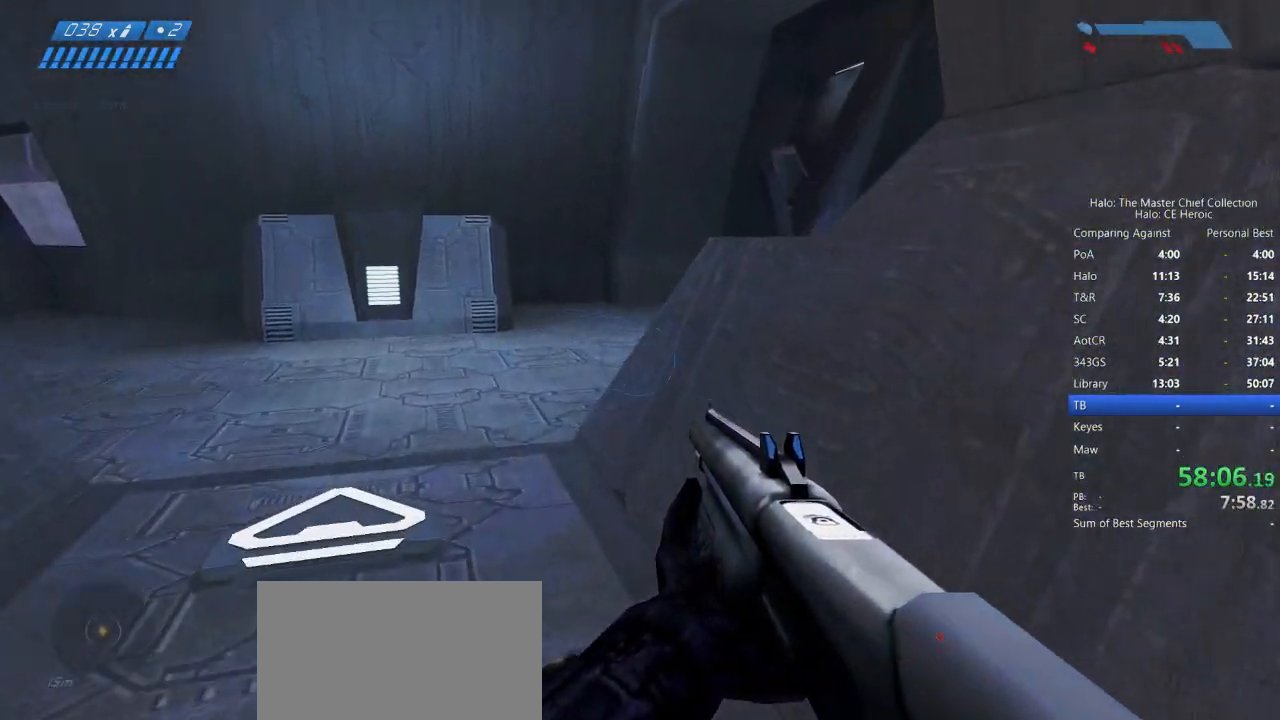
{"keys": ["space", "w"], "mouse": [], "events": []}
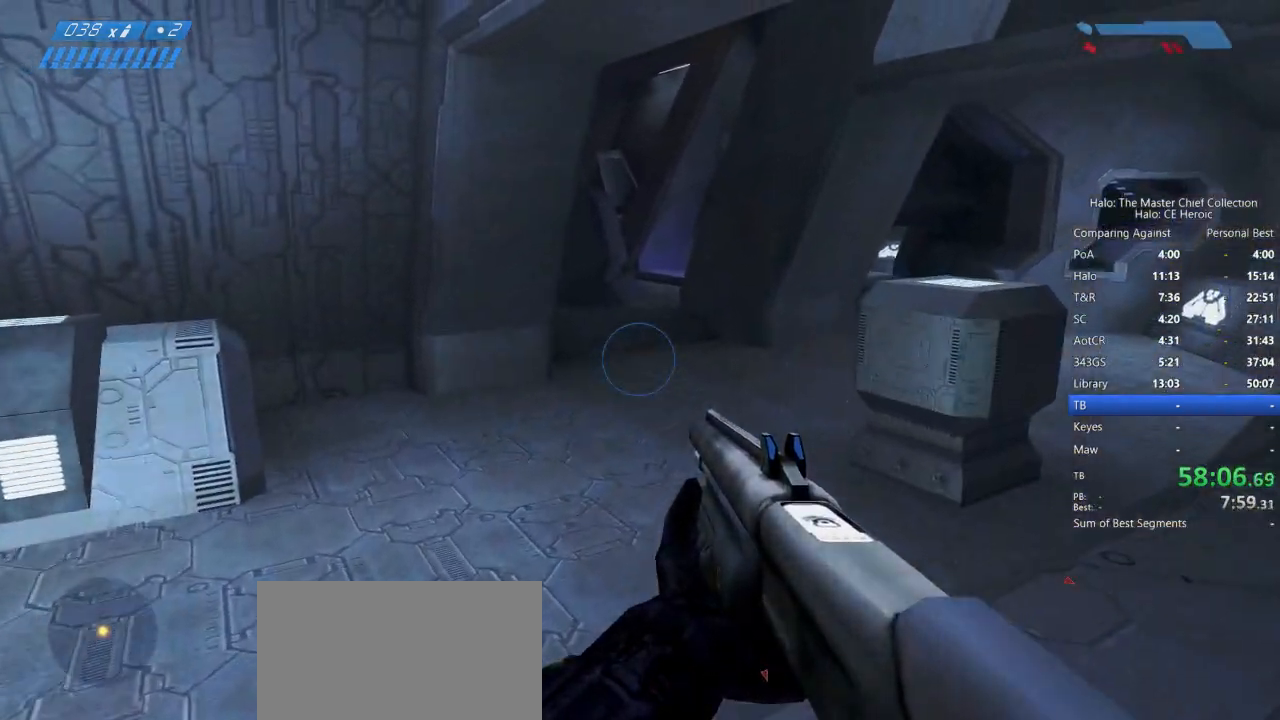
{"keys": ["w"], "mouse": [], "events": [[100, "space", "up"]]}
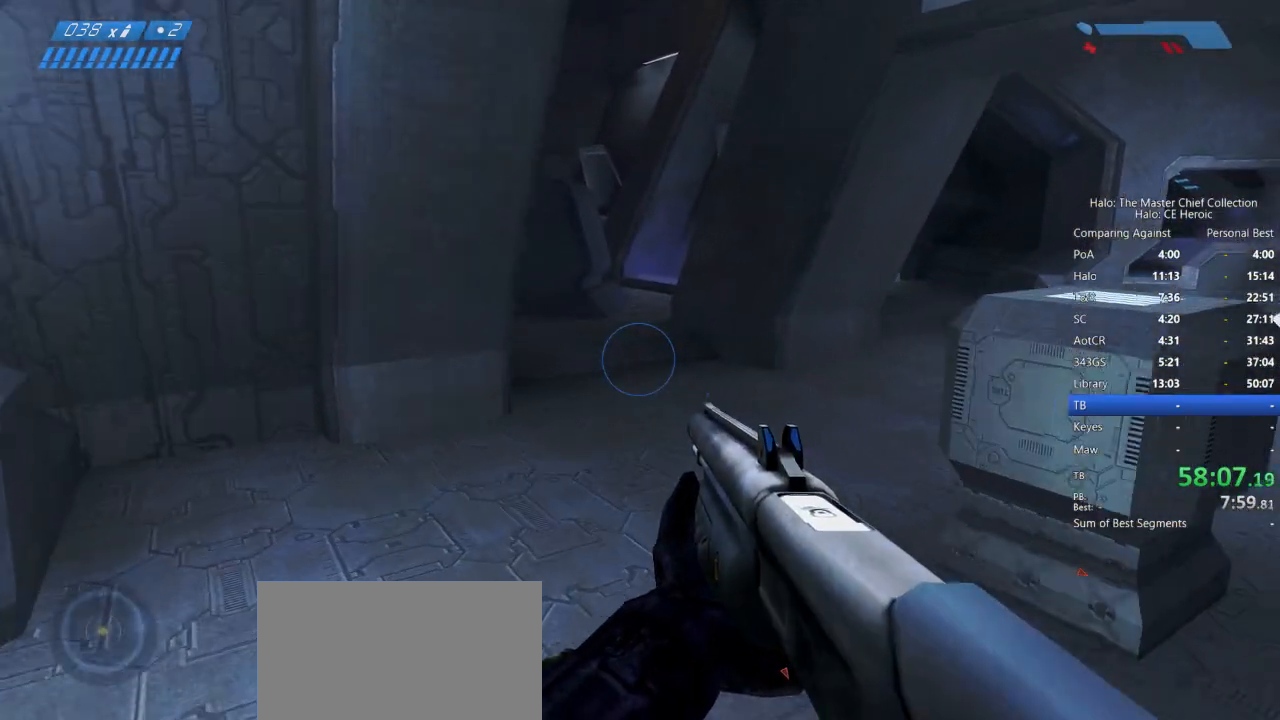
{"keys": ["w"], "mouse": [], "events": []}
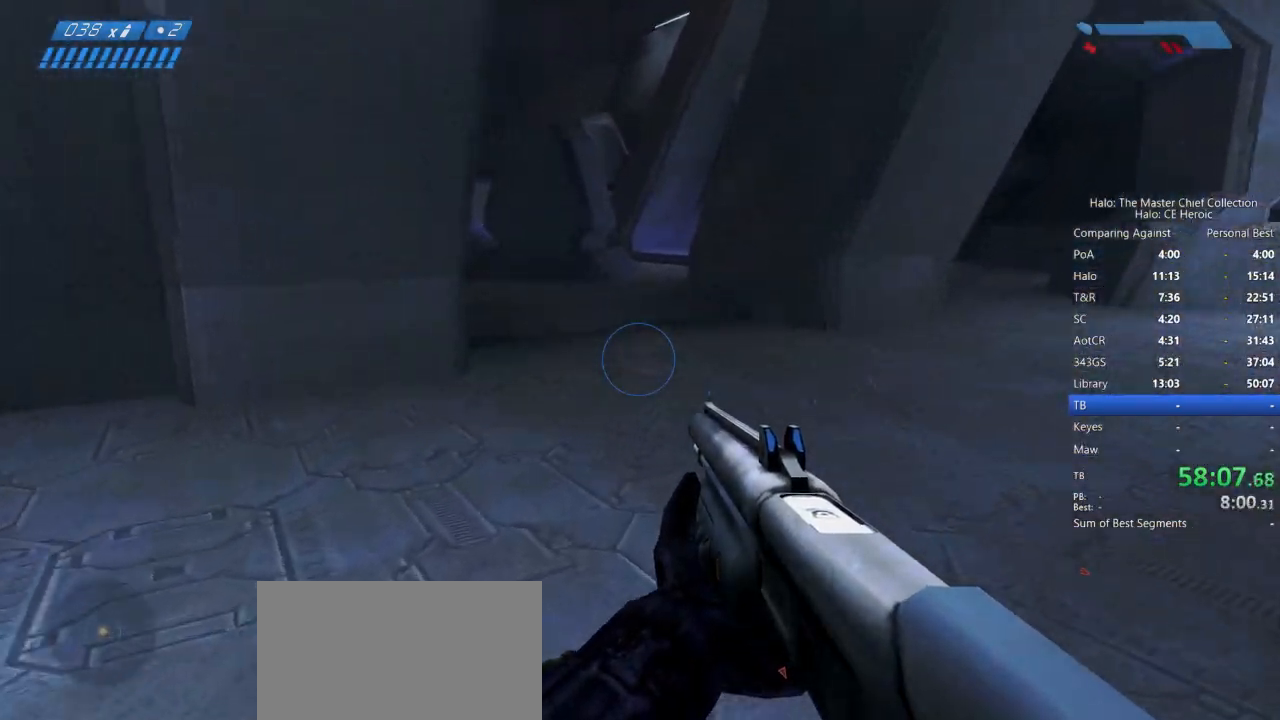
{"keys": ["w"], "mouse": [], "events": []}
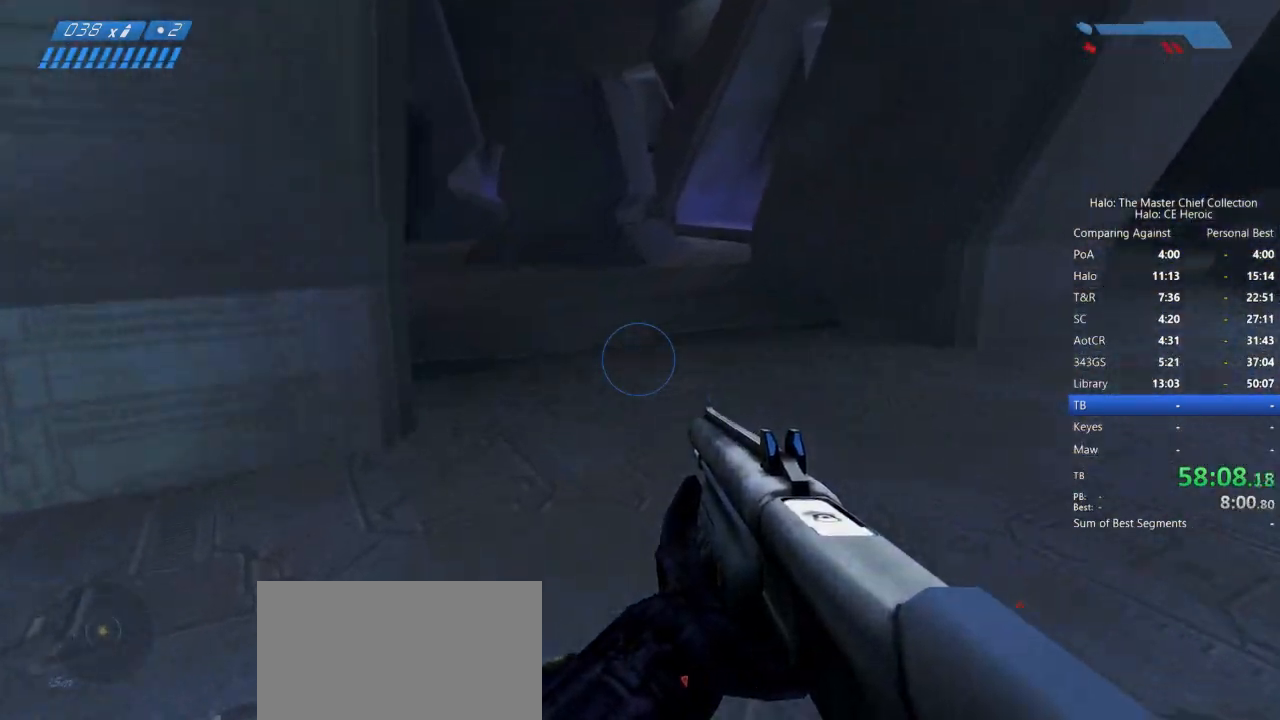
{"keys": ["w"], "mouse": [], "events": []}
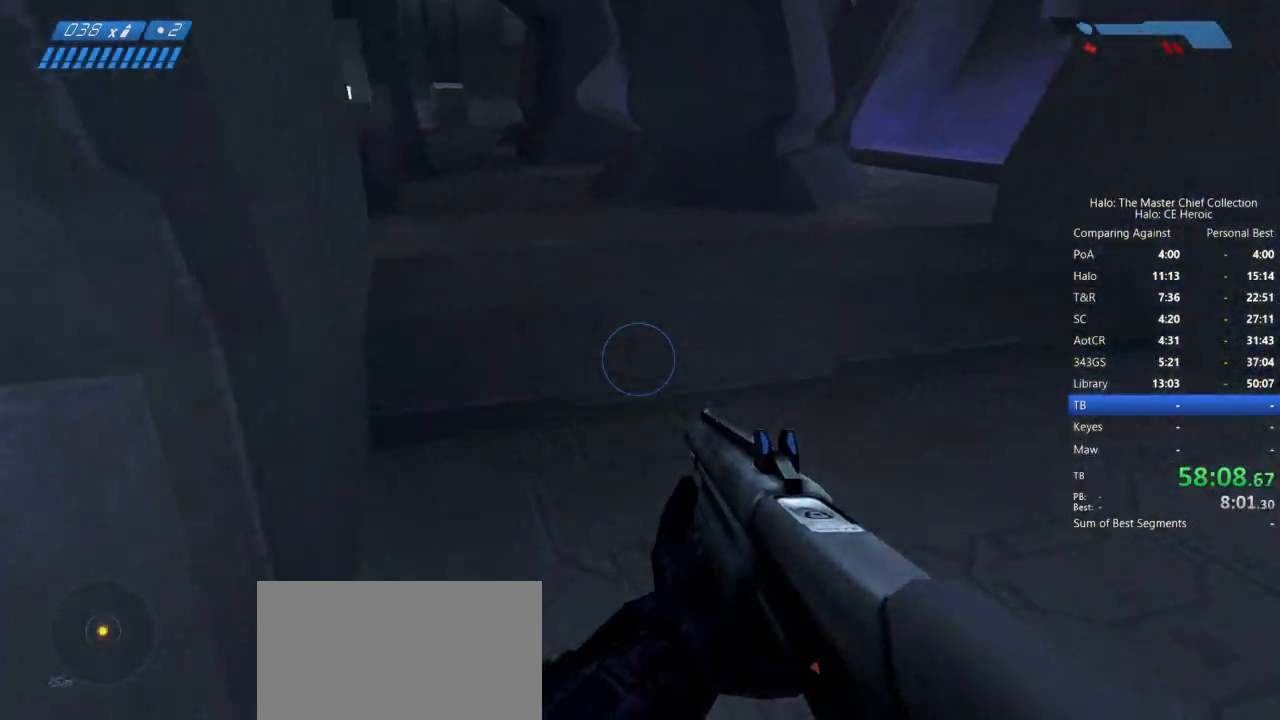
{"keys": ["space", "w"], "mouse": [], "events": [[200, "space", "down"]]}
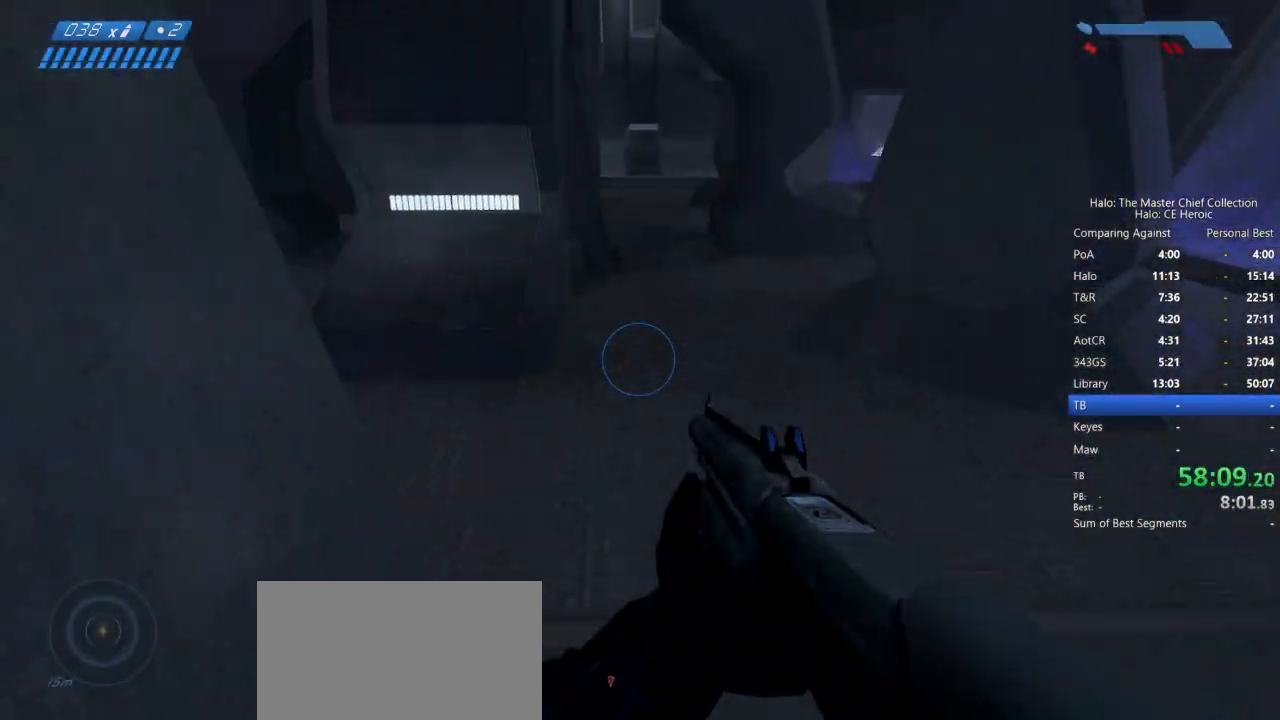
{"keys": ["space", "w"], "mouse": [], "events": []}
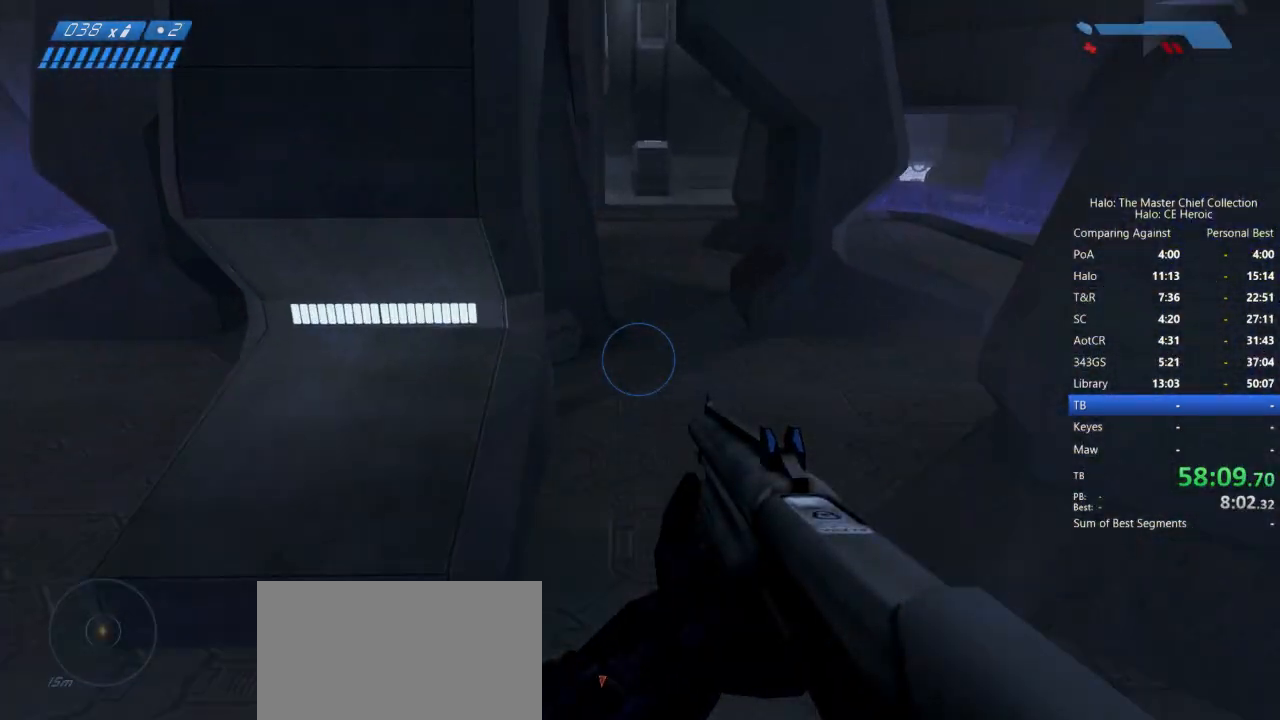
{"keys": ["w"], "mouse": [], "events": [[283, "space", "up"]]}
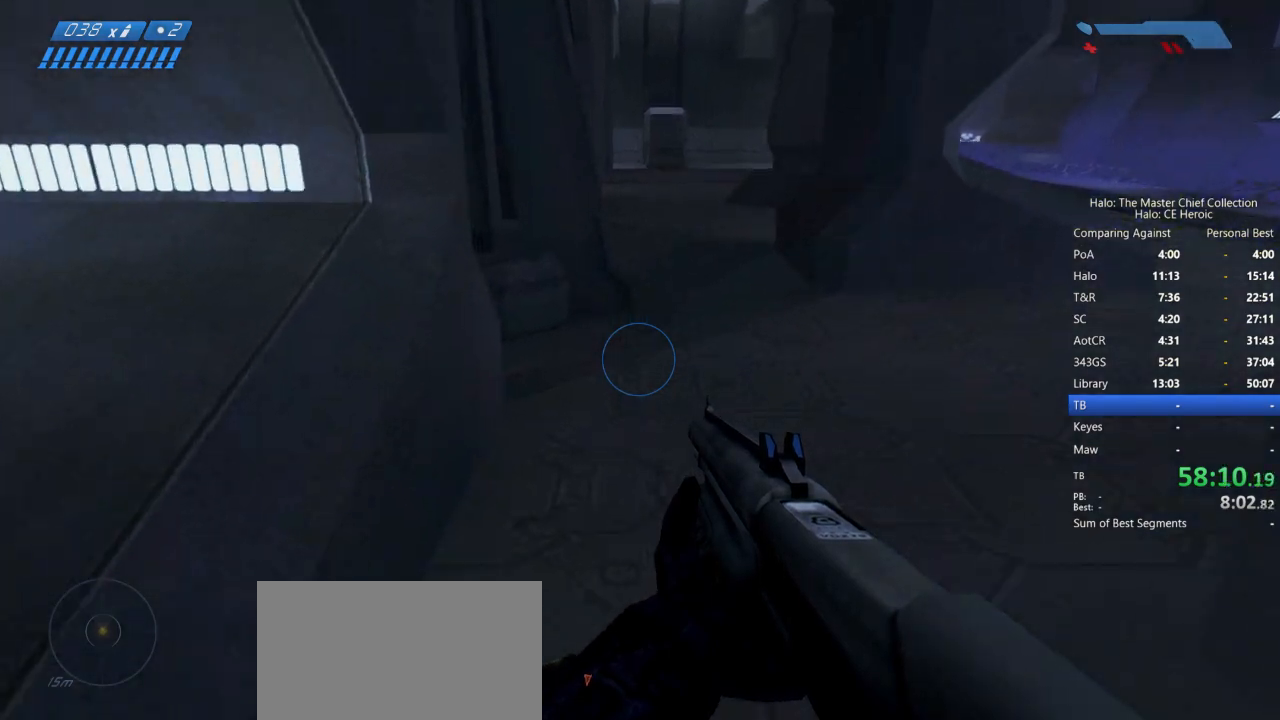
{"keys": ["w"], "mouse": [], "events": []}
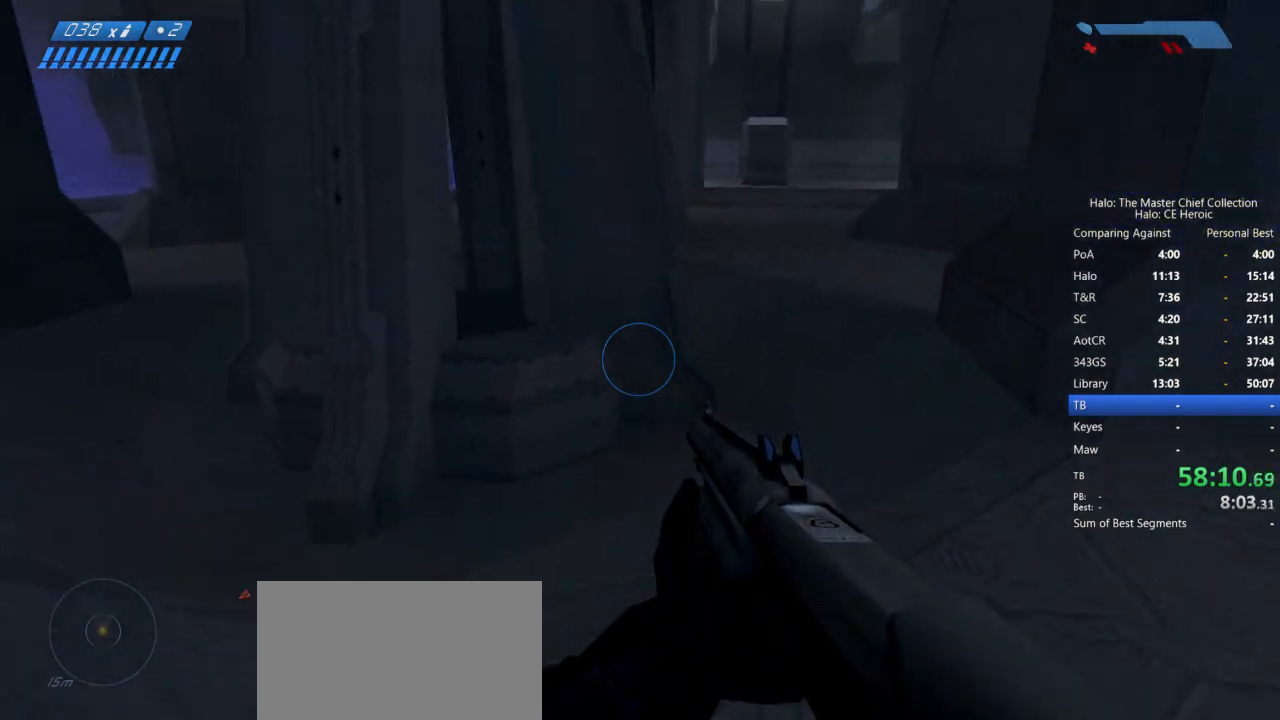
{"keys": ["w"], "mouse": [], "events": []}
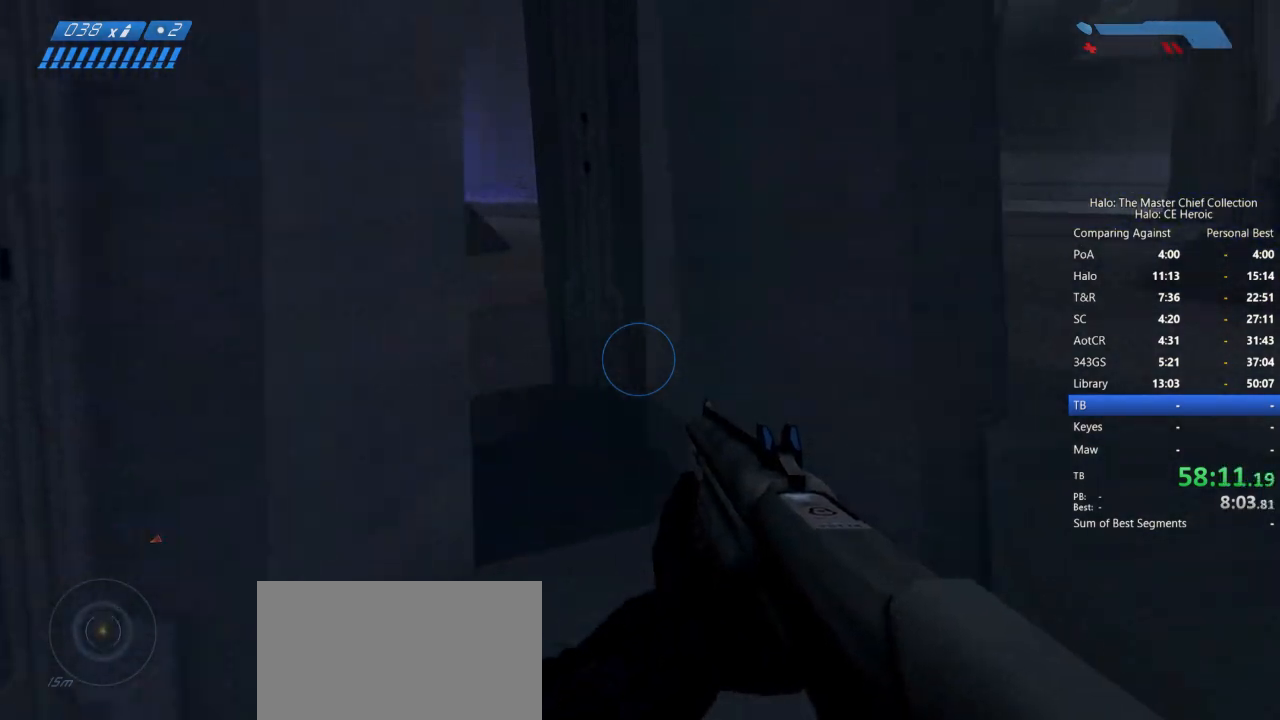
{"keys": [], "mouse": [], "events": [[150, "w", "up"]]}